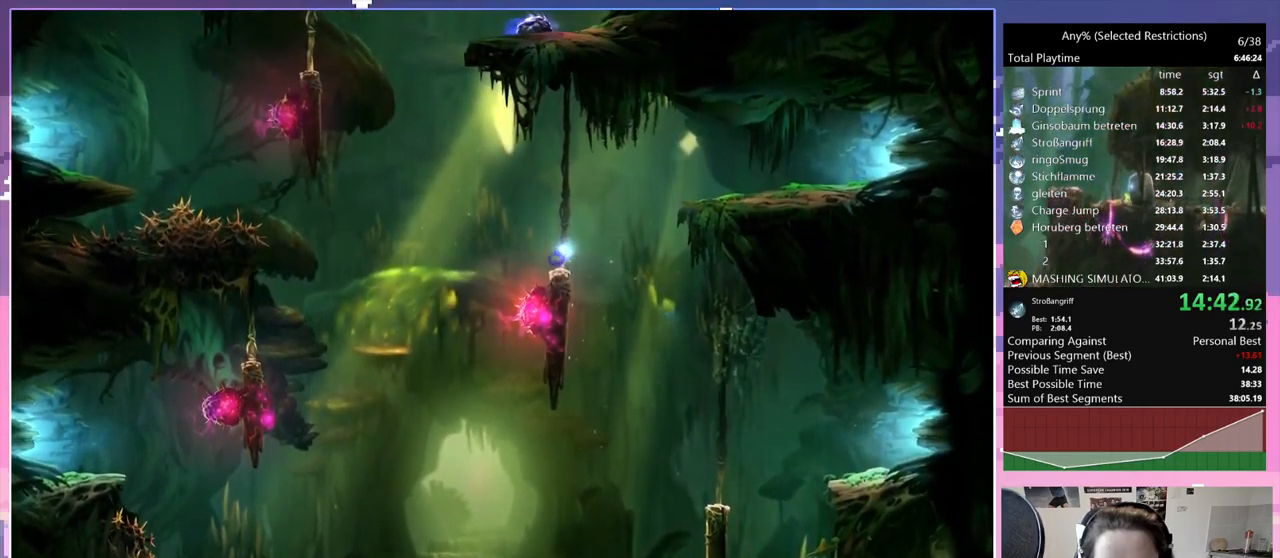
Gameplay with keyboard; each line is a JSON object with the keys held at the frame after it. "events" lists presses ("down") and releases ("up") of "bash", "bash2", "bash3", "bash4", "bz", "cdash", "cjugg", "cnfrm", "d", "dash", "dbash", "debug", "escape", "glide", "glimb", "grnde", "grnde2", "jump", "pause", "q", "rjump", "s", "sa", "save", "space", "spirit", "ui" and "w" between this image and that frame as [ms after this image, input, new state], when the widget could be followed in between. No other keys are recorded. Mouse input is not recorded. Key names are as the overlay labels them; some are game actions (e.g. jump) rather than physical keys.
{"keys": ["q"], "events": [[100, "space", "down"], [467, "space", "up"]]}
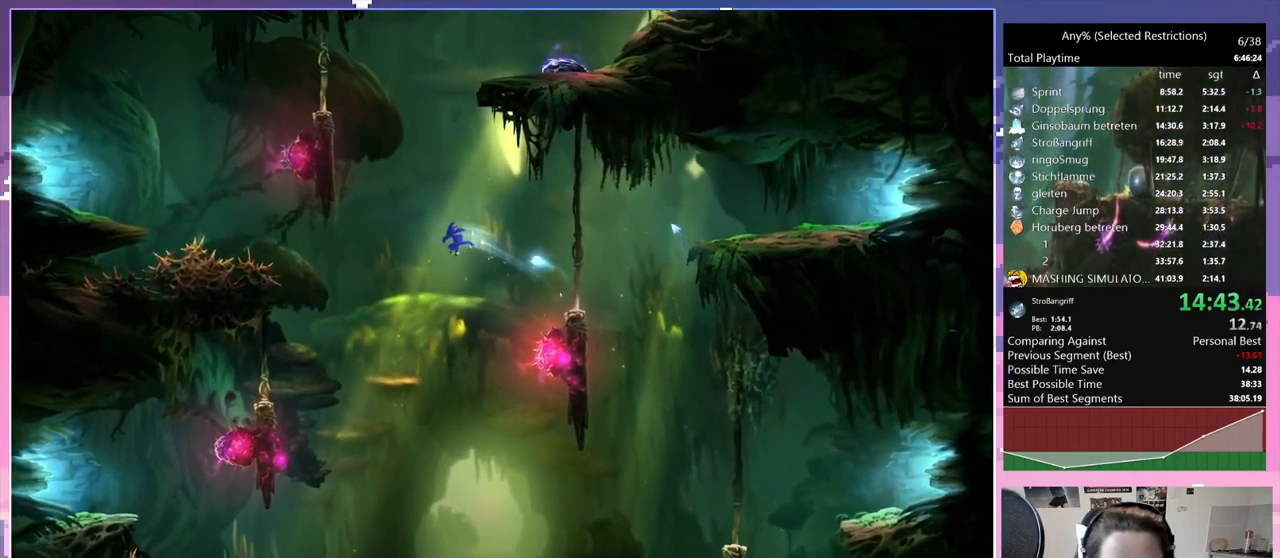
{"keys": ["q"], "events": [[67, "space", "down"], [400, "space", "up"]]}
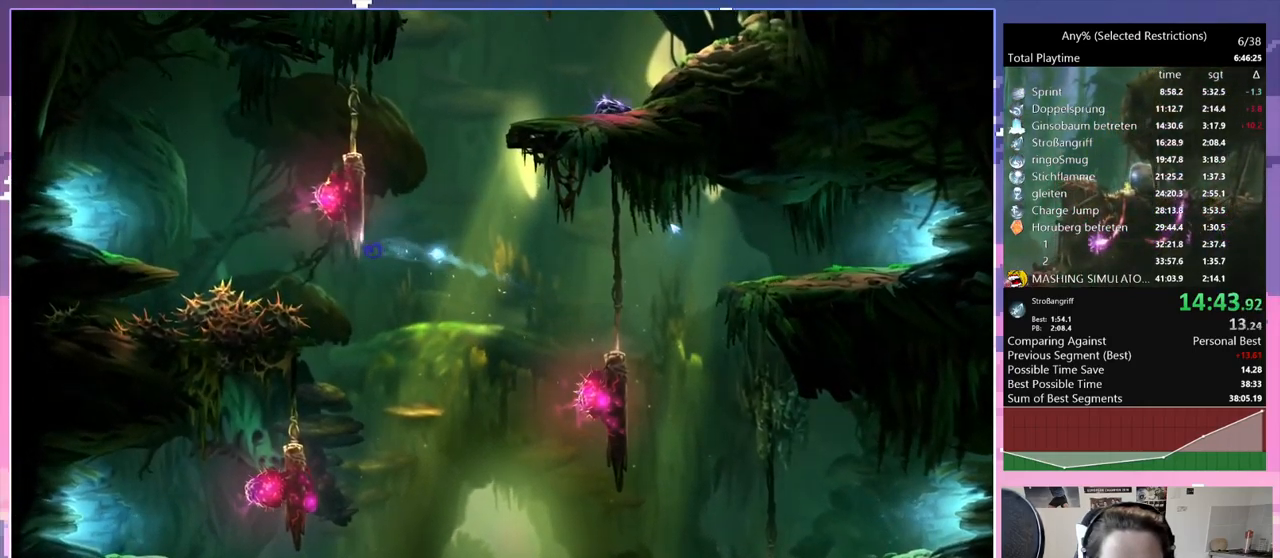
{"keys": ["q"], "events": [[84, "space", "down"], [317, "space", "up"], [367, "space", "down"], [500, "space", "up"]]}
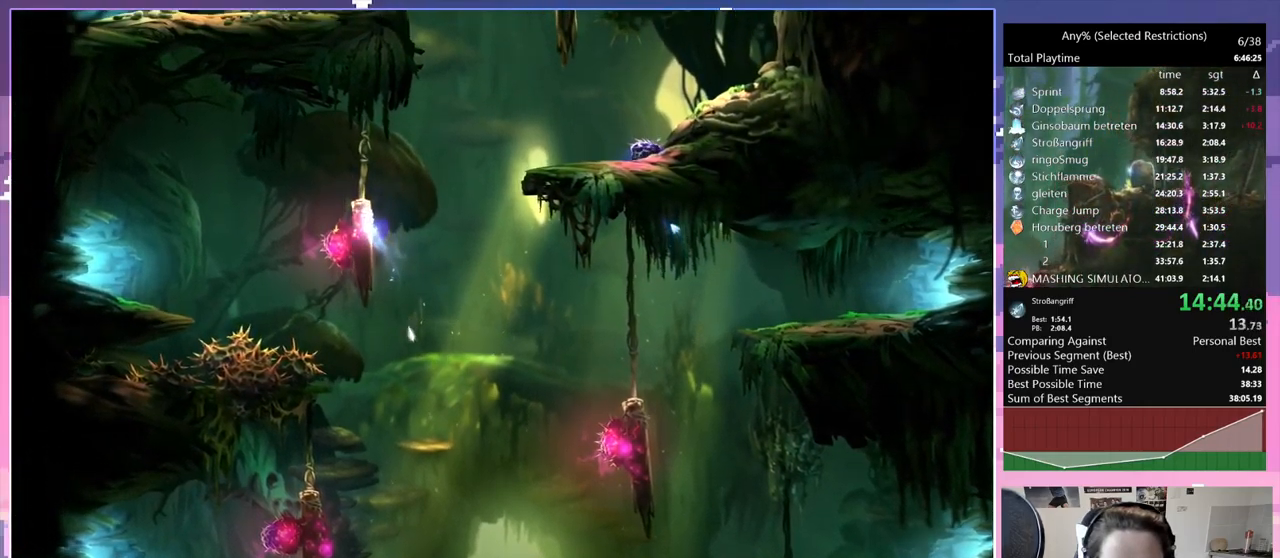
{"keys": ["d"], "events": [[50, "d", "down"], [50, "q", "up"], [50, "space", "down"], [200, "space", "up"], [284, "space", "down"], [484, "space", "up"]]}
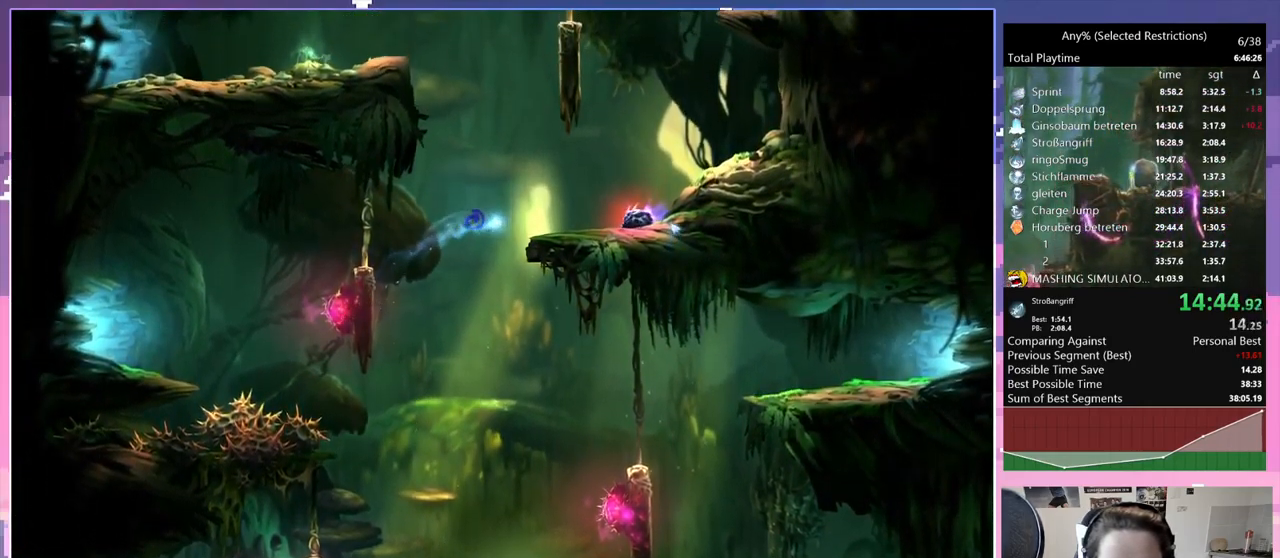
{"keys": ["q", "space"], "events": [[200, "q", "down"], [250, "d", "up"], [434, "space", "down"]]}
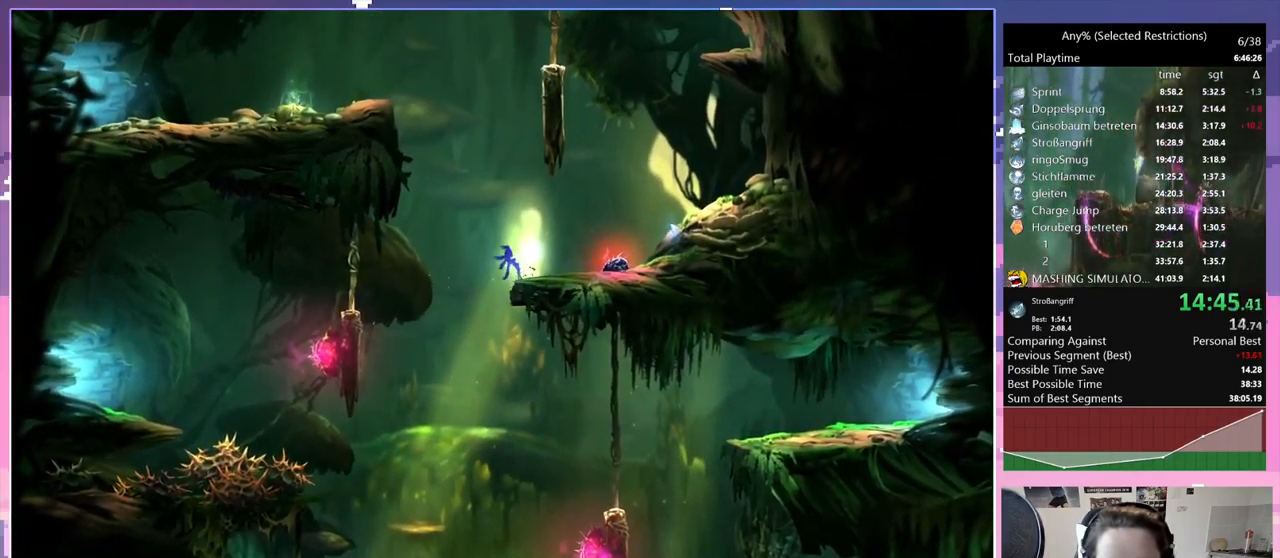
{"keys": ["q"], "events": [[184, "space", "up"], [267, "space", "down"], [451, "space", "up"]]}
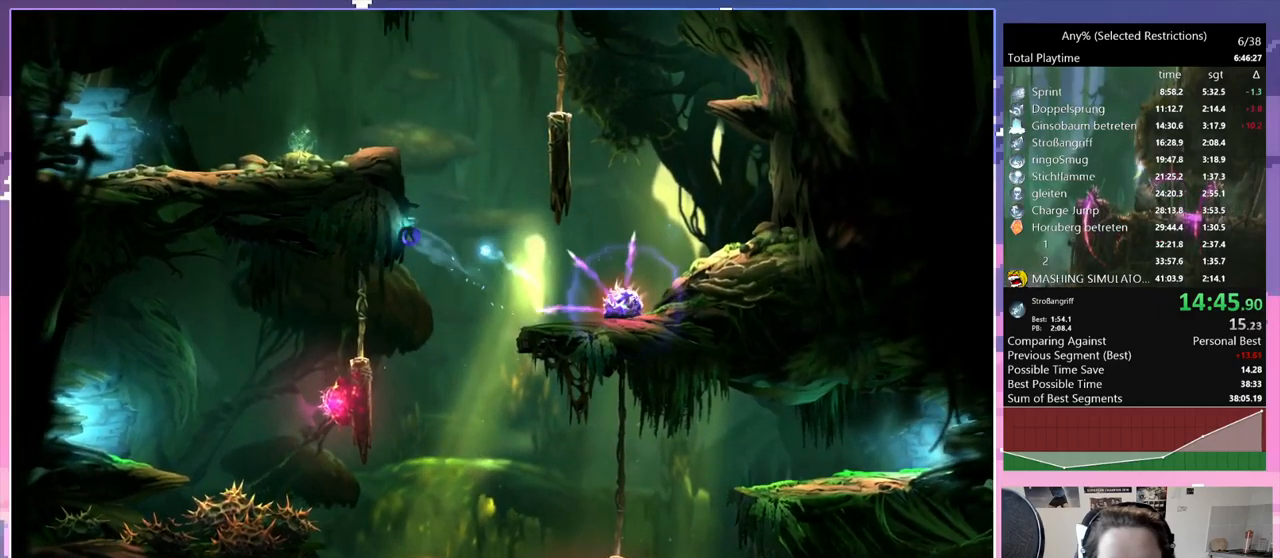
{"keys": ["q", "space"], "events": [[117, "space", "down"], [300, "space", "up"], [400, "space", "down"]]}
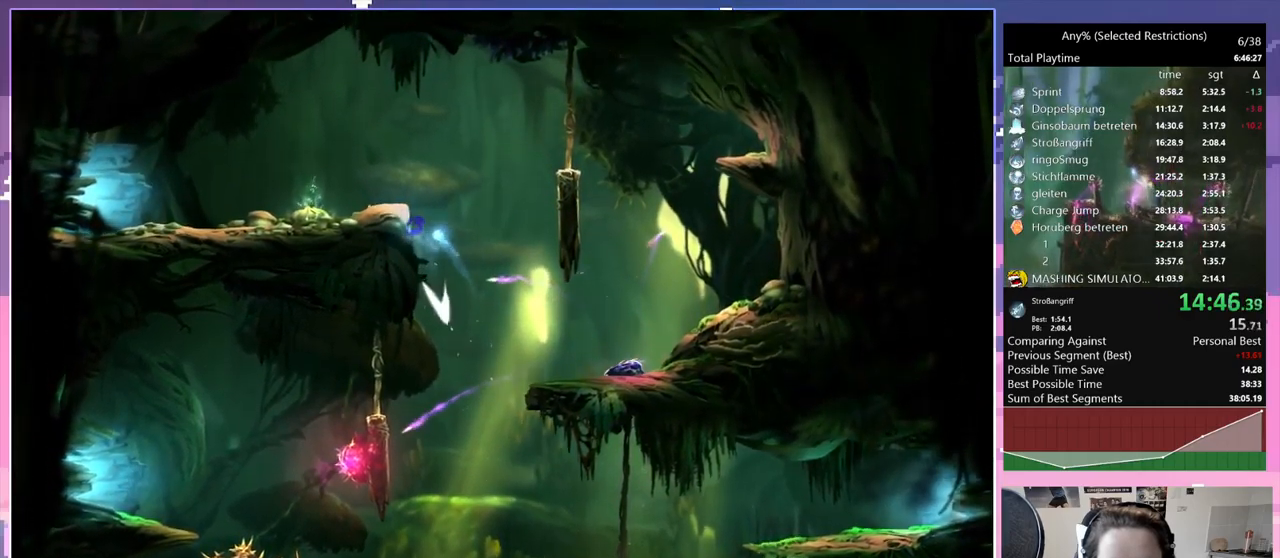
{"keys": ["q"], "events": [[217, "space", "up"]]}
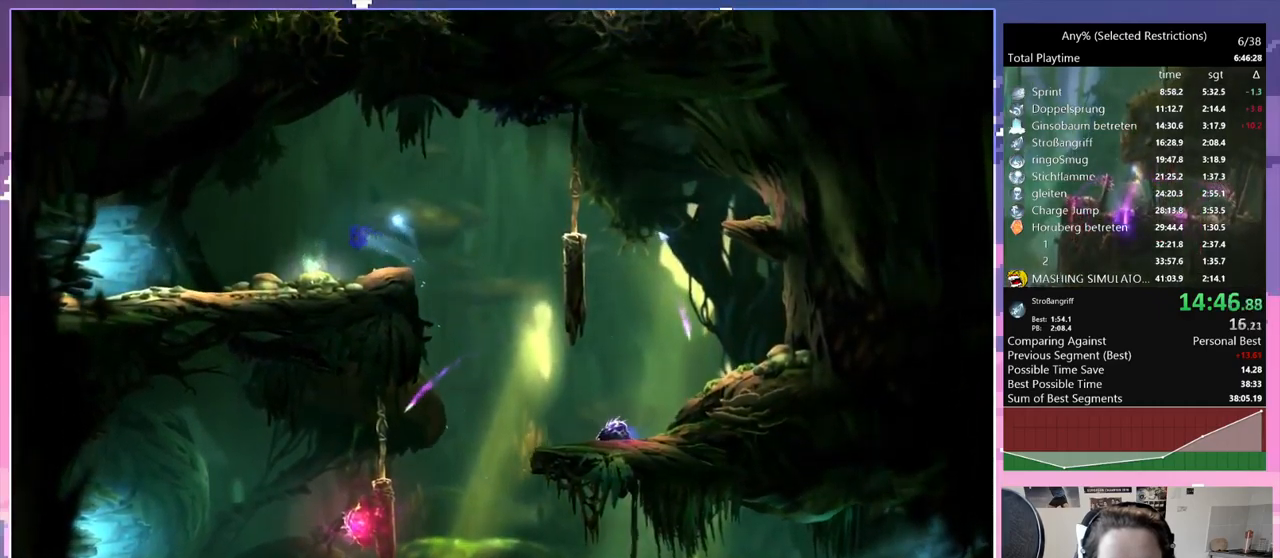
{"keys": ["q"], "events": []}
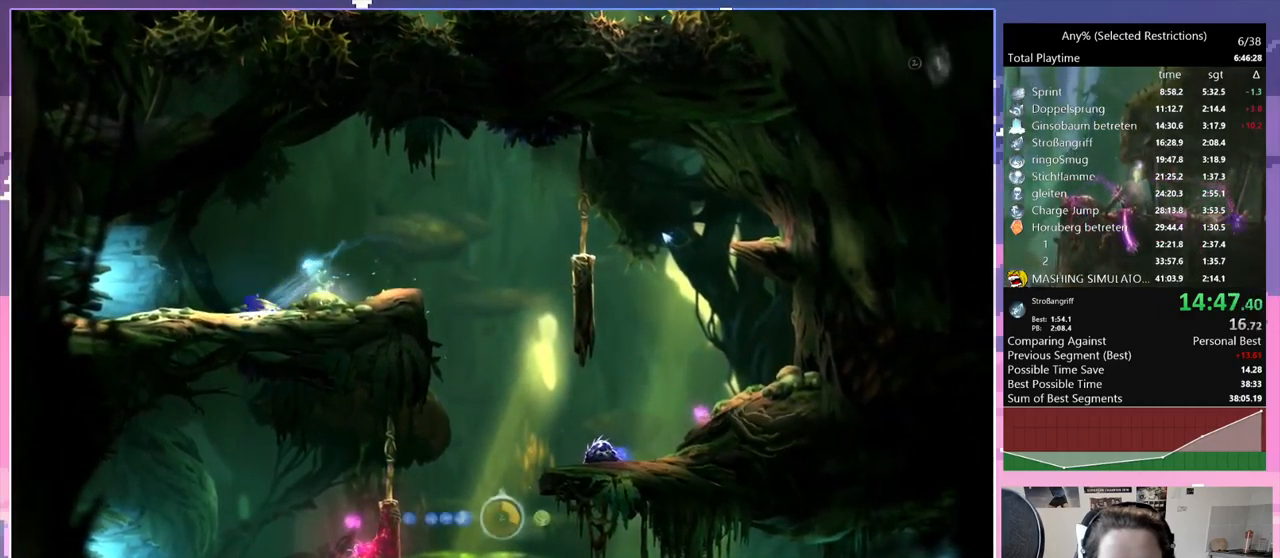
{"keys": ["q"], "events": [[17, "dash", "down"], [117, "dash", "up"]]}
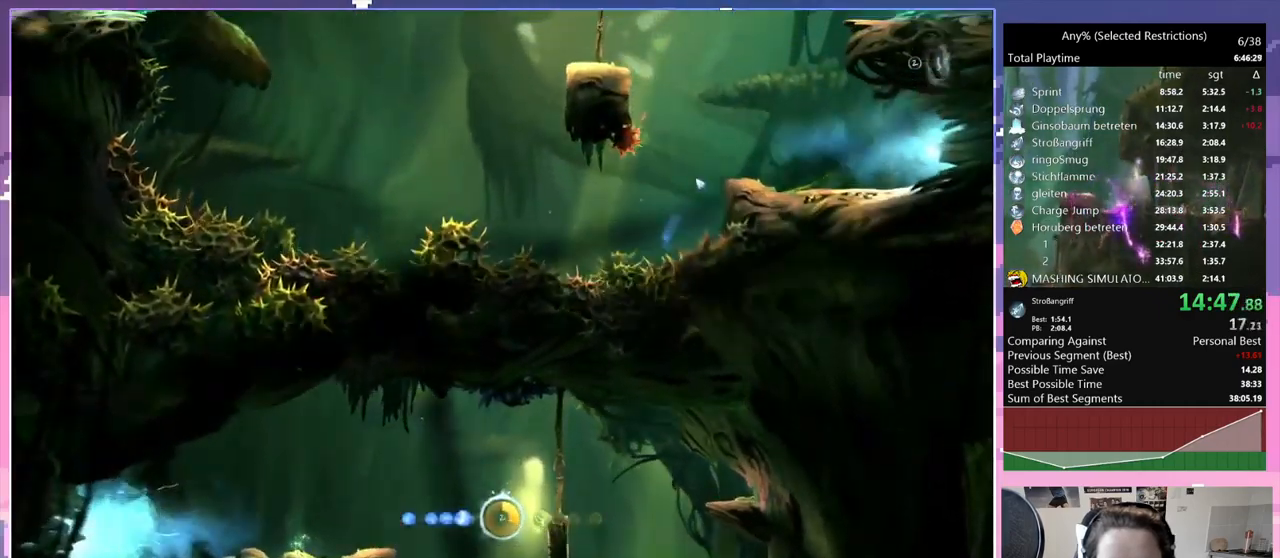
{"keys": ["space"], "events": [[367, "dash", "down"], [450, "dash", "up"], [450, "q", "up"], [450, "space", "down"]]}
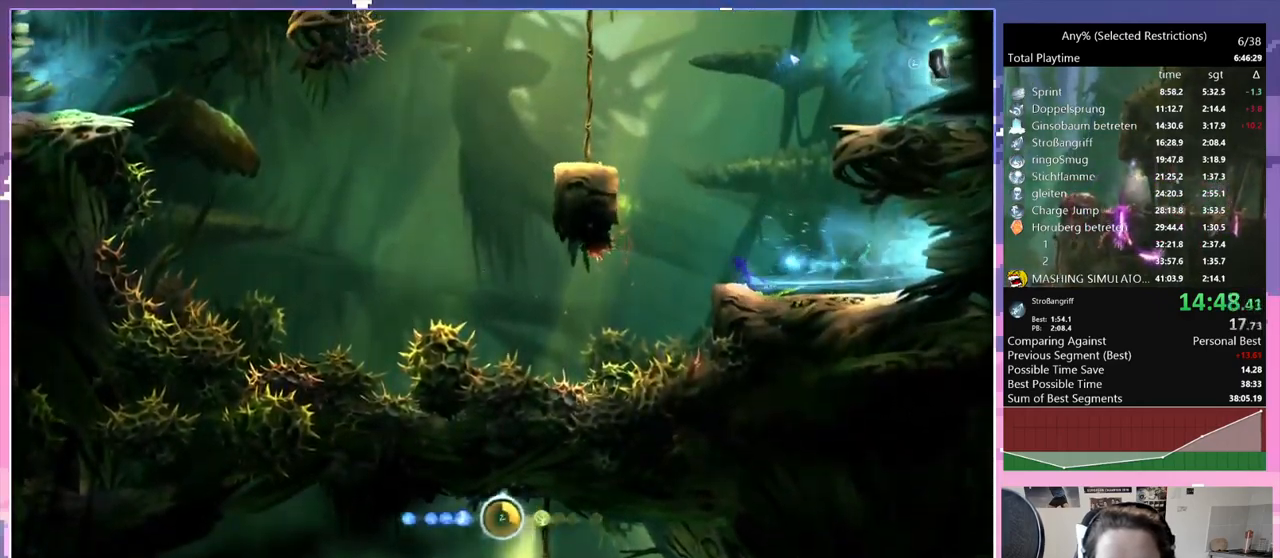
{"keys": ["space"], "events": [[250, "space", "up"], [283, "space", "down"]]}
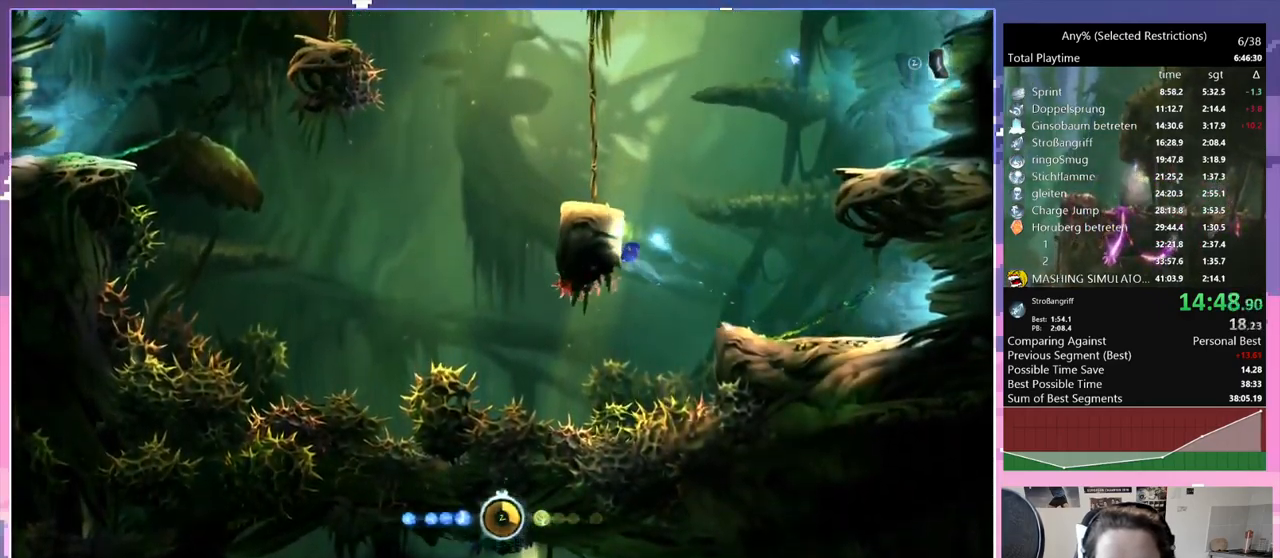
{"keys": ["d", "space"], "events": [[67, "d", "down"], [67, "space", "up"], [200, "space", "down"]]}
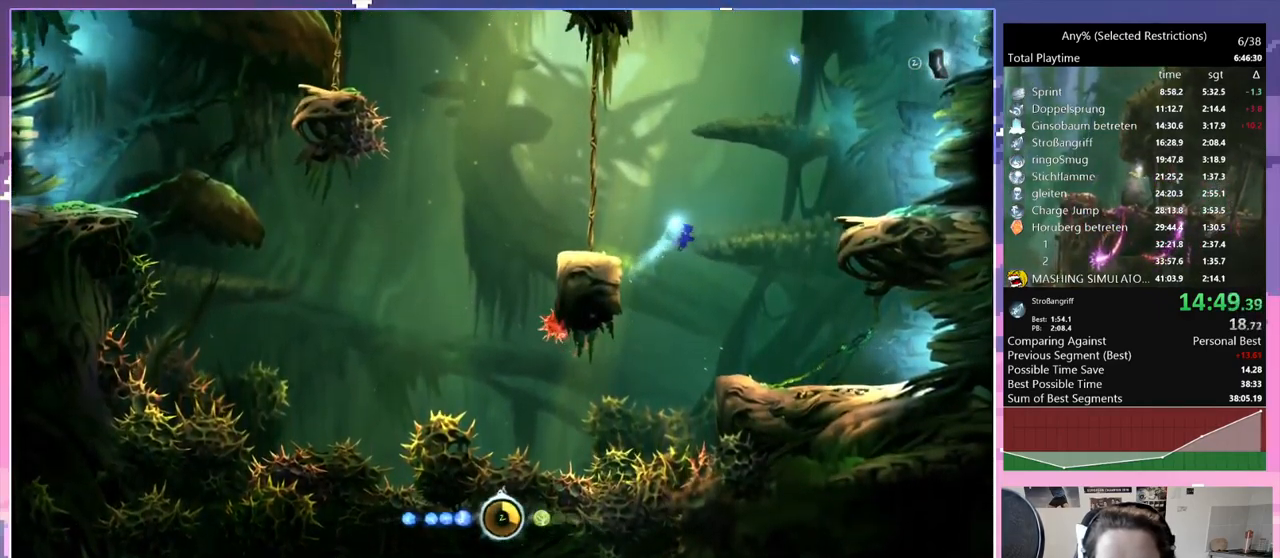
{"keys": ["d"], "events": [[83, "space", "up"], [133, "space", "down"], [450, "space", "up"]]}
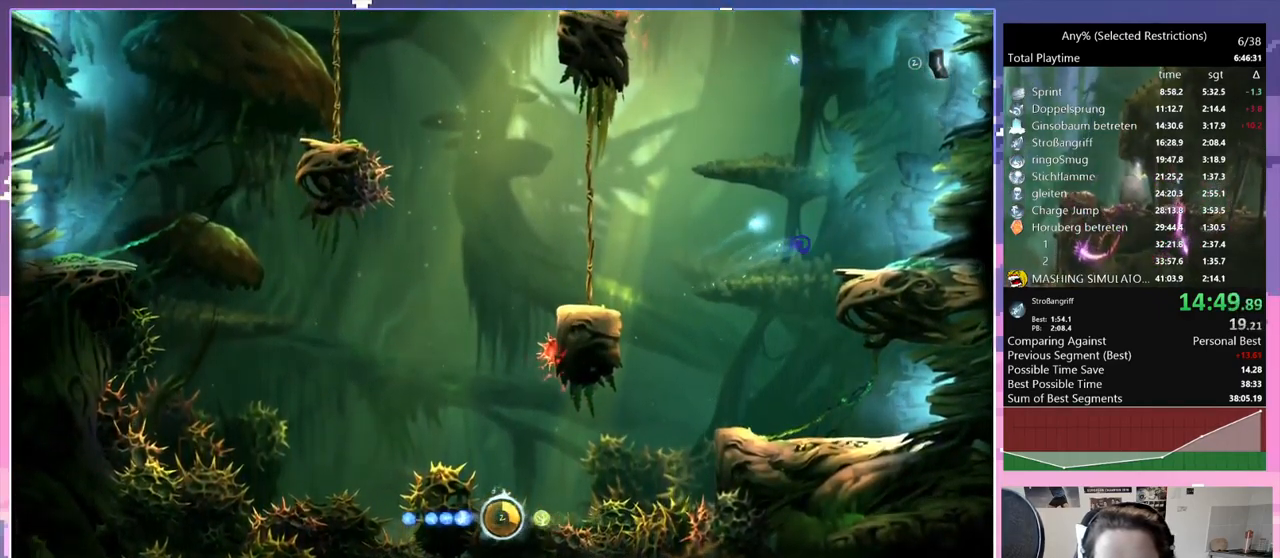
{"keys": ["space"], "events": [[283, "dash", "down"], [383, "d", "up"], [383, "dash", "up"], [383, "space", "down"]]}
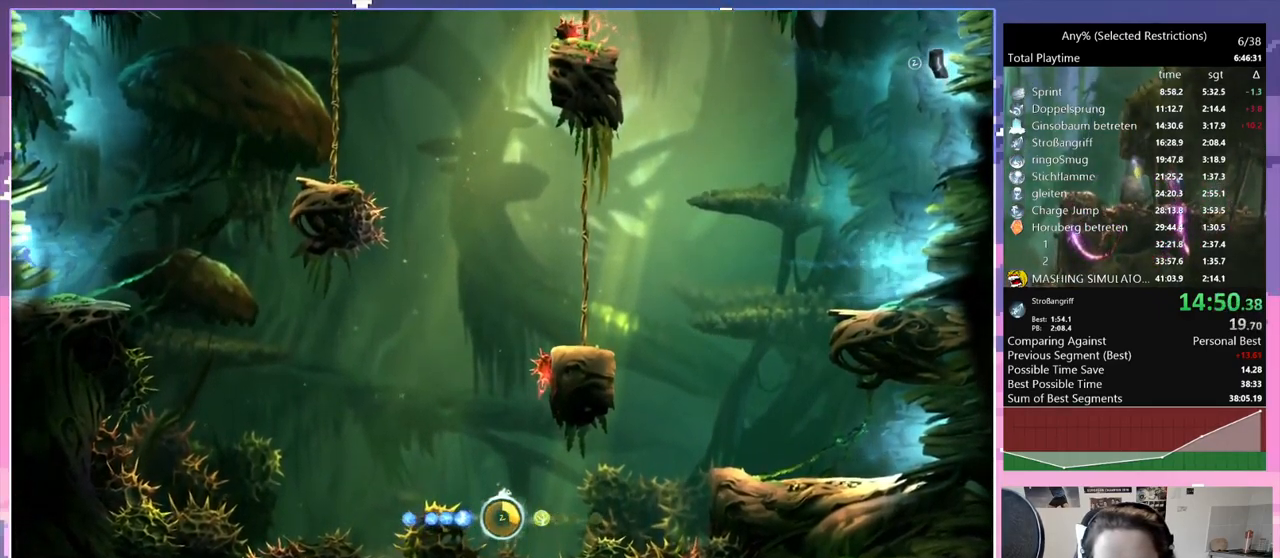
{"keys": ["space"], "events": [[450, "space", "up"], [500, "space", "down"]]}
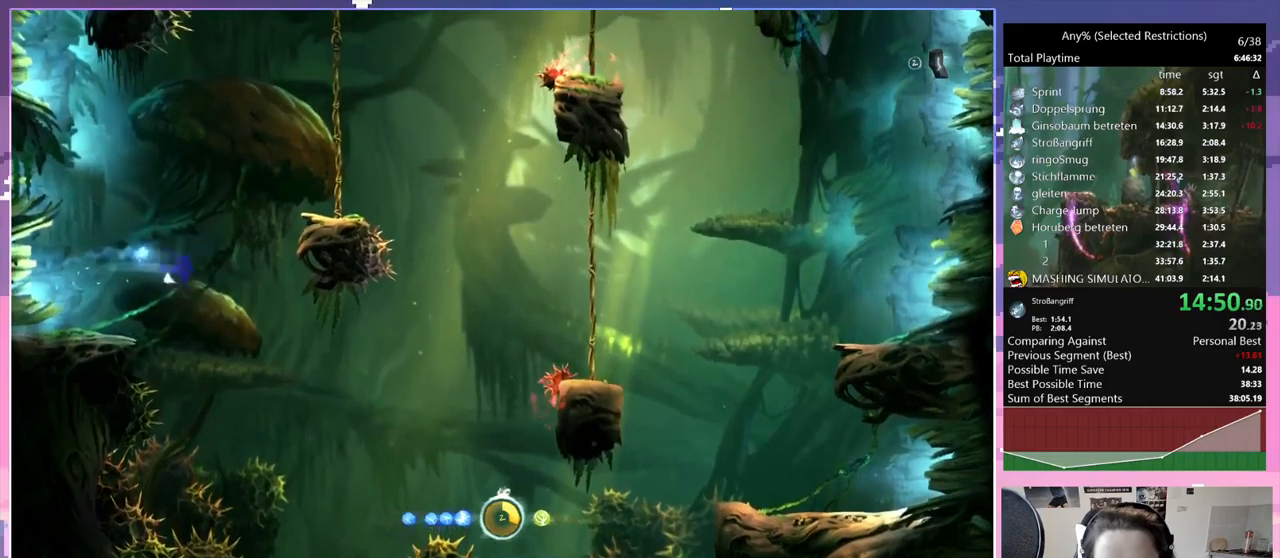
{"keys": ["d", "space"], "events": [[267, "space", "up"], [450, "space", "down"], [500, "d", "down"]]}
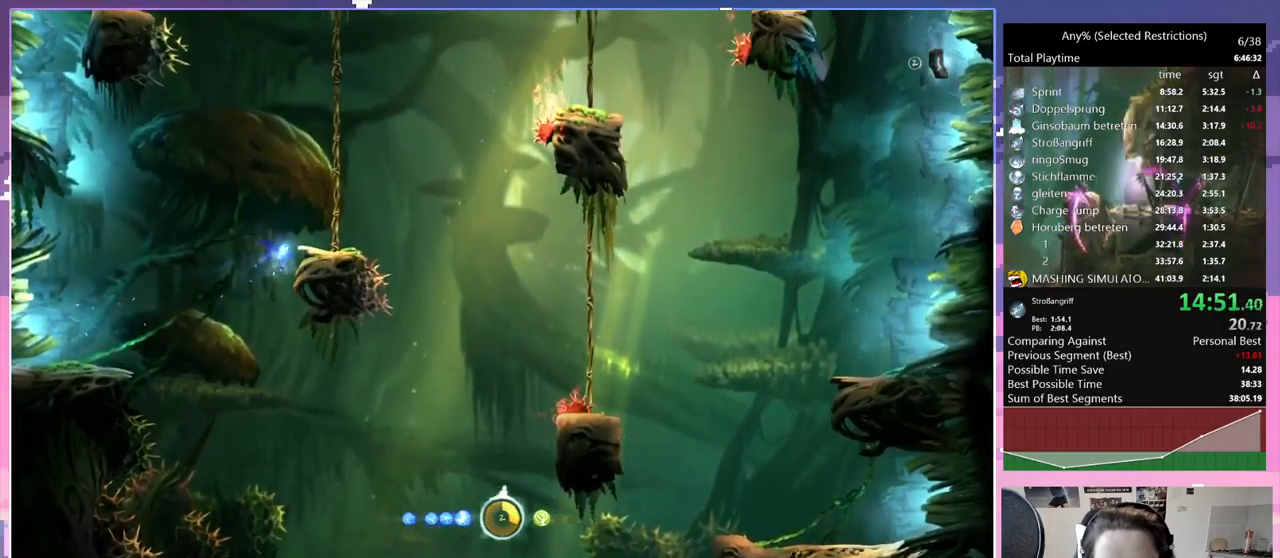
{"keys": ["d"], "events": [[284, "space", "up"]]}
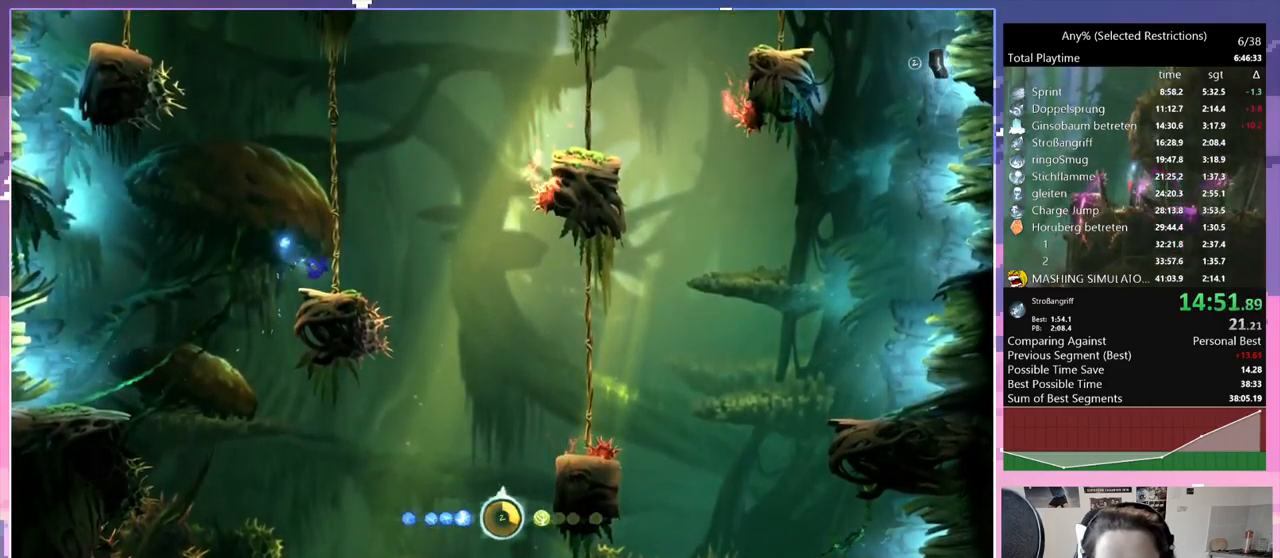
{"keys": ["d", "space"], "events": [[200, "space", "down"]]}
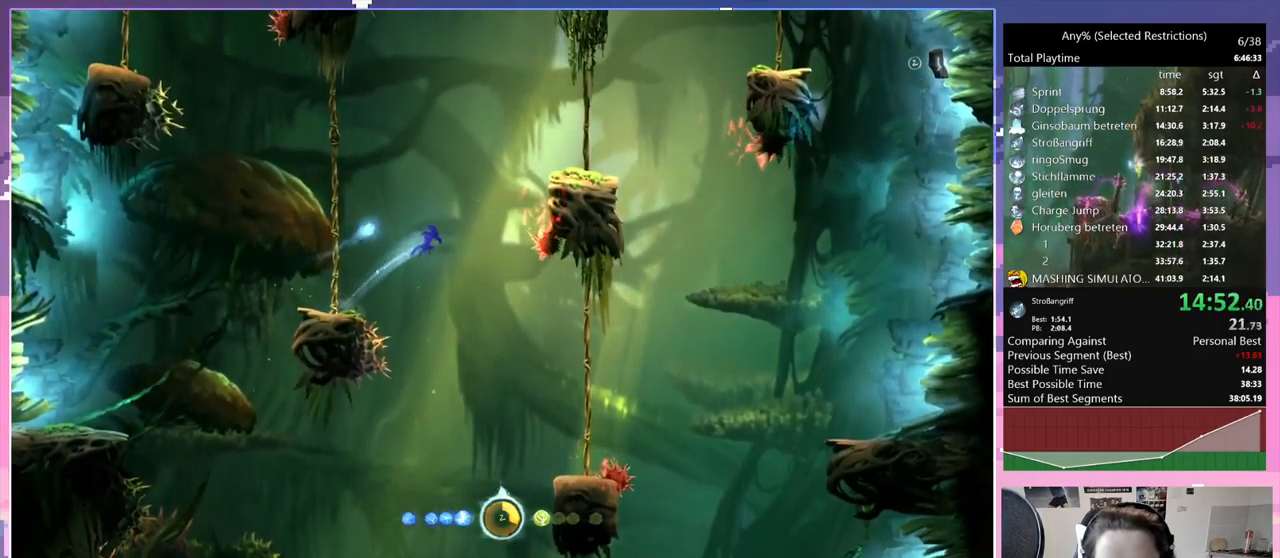
{"keys": ["d"], "events": [[134, "space", "up"], [167, "space", "down"], [500, "space", "up"]]}
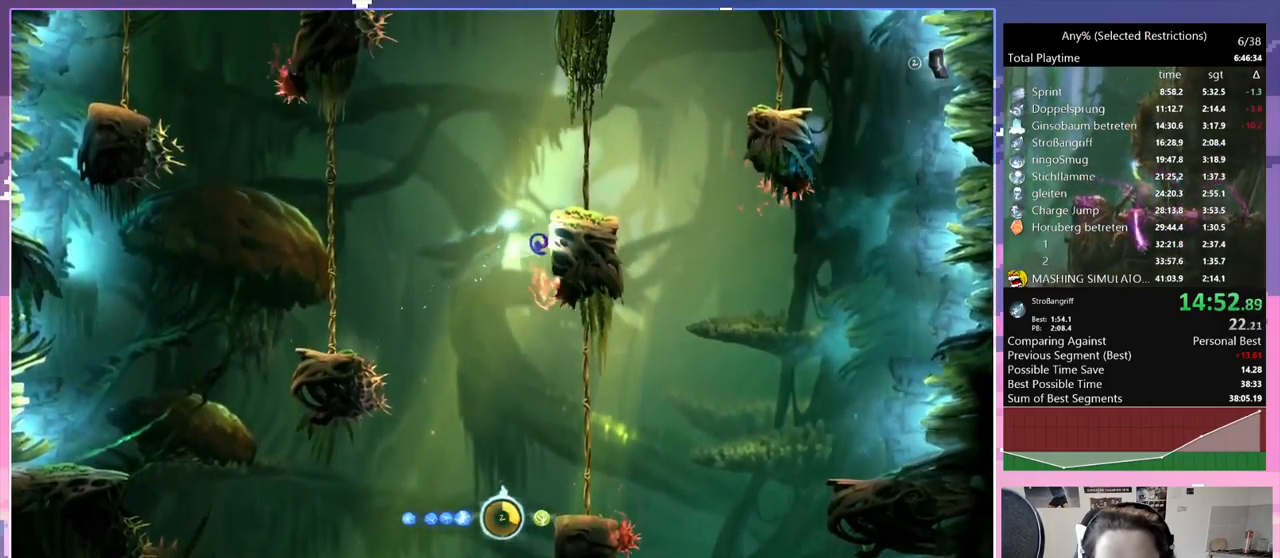
{"keys": ["d"], "events": [[100, "space", "down"], [484, "space", "up"]]}
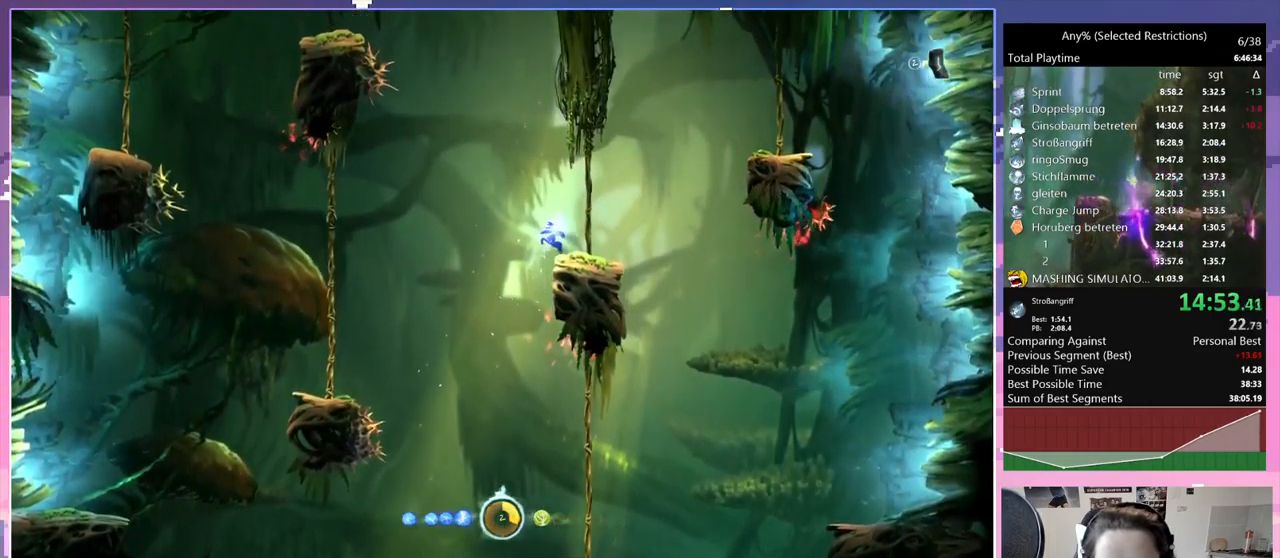
{"keys": ["d", "space"], "events": [[250, "space", "down"]]}
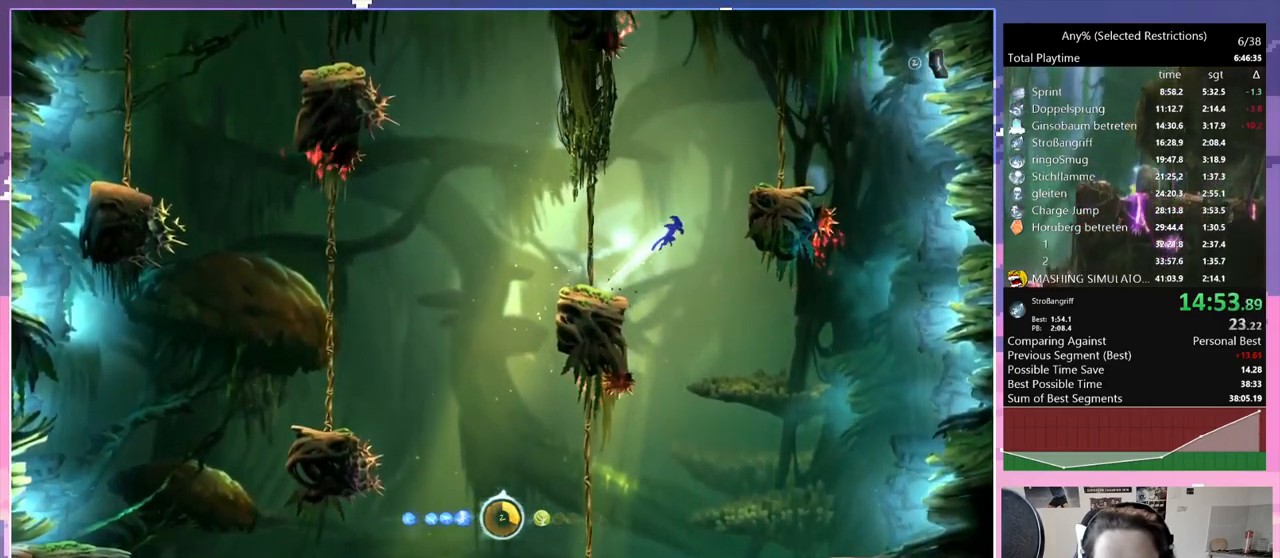
{"keys": ["d", "space"], "events": [[34, "space", "up"], [134, "space", "down"], [317, "d", "up"], [367, "space", "up"], [400, "space", "down"], [450, "d", "down"]]}
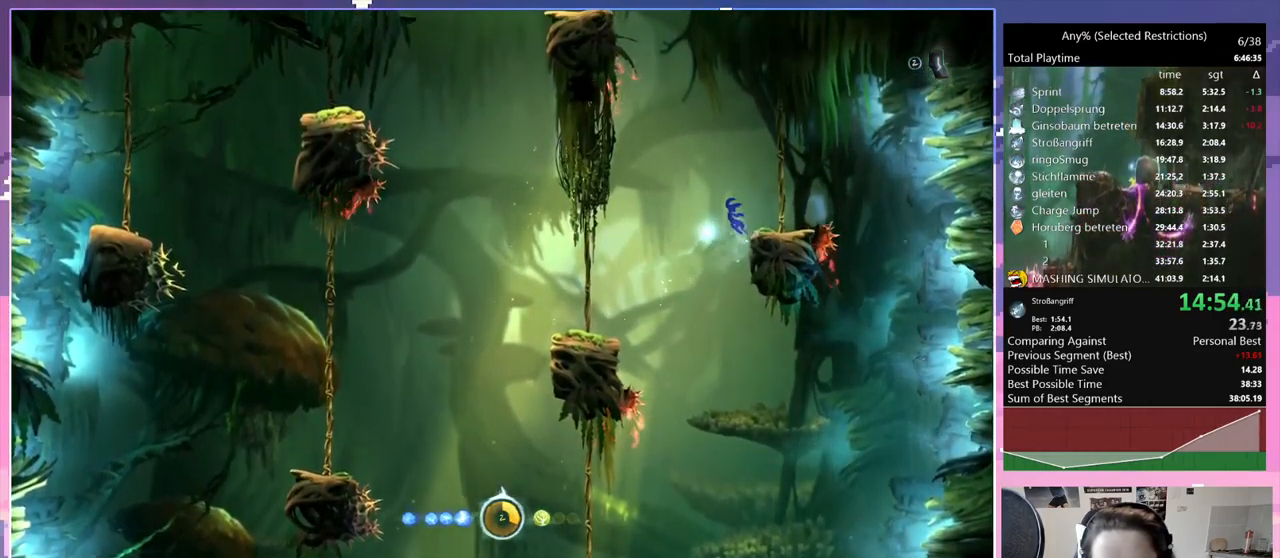
{"keys": ["space"], "events": [[384, "space", "up"], [434, "d", "up"], [467, "space", "down"]]}
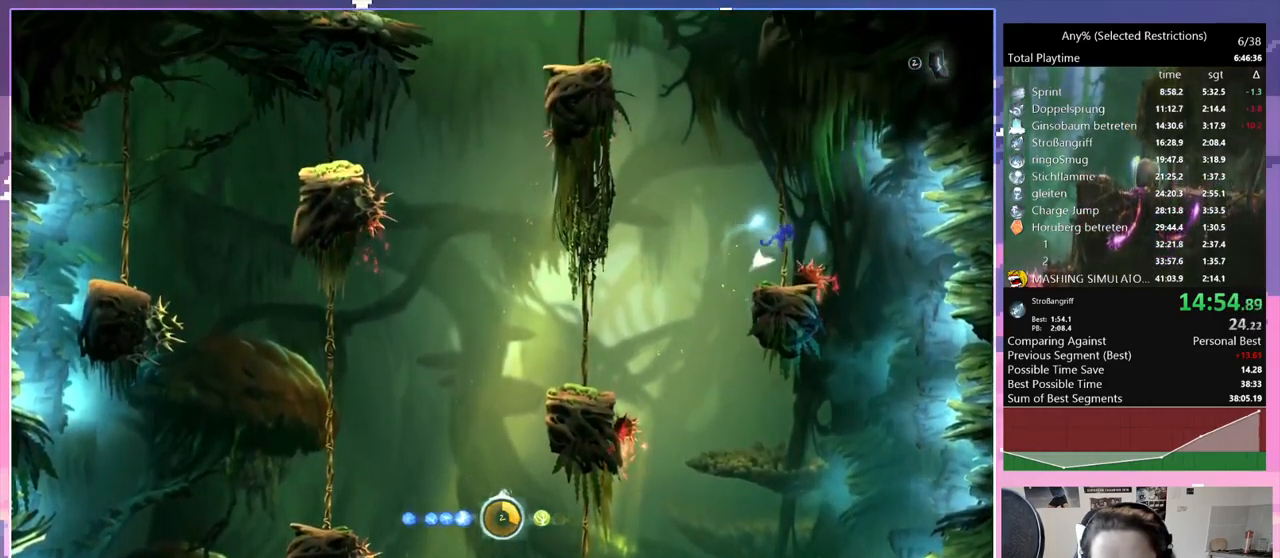
{"keys": [], "events": [[167, "space", "up"]]}
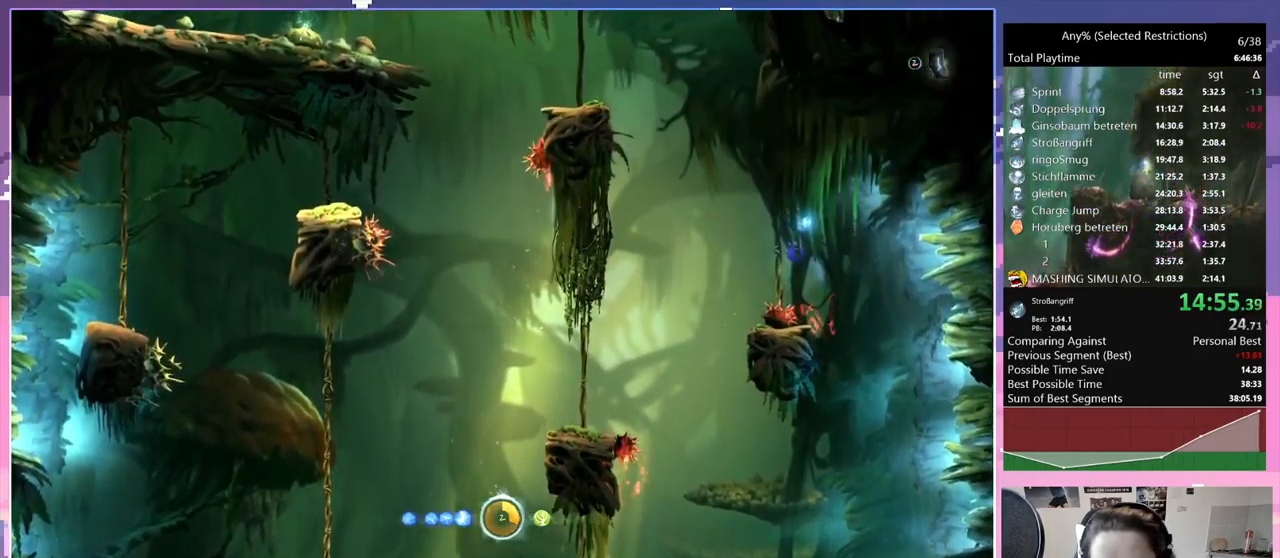
{"keys": ["space"], "events": [[417, "d", "down"], [417, "dash", "down"], [500, "d", "up"], [500, "dash", "up"], [500, "space", "down"]]}
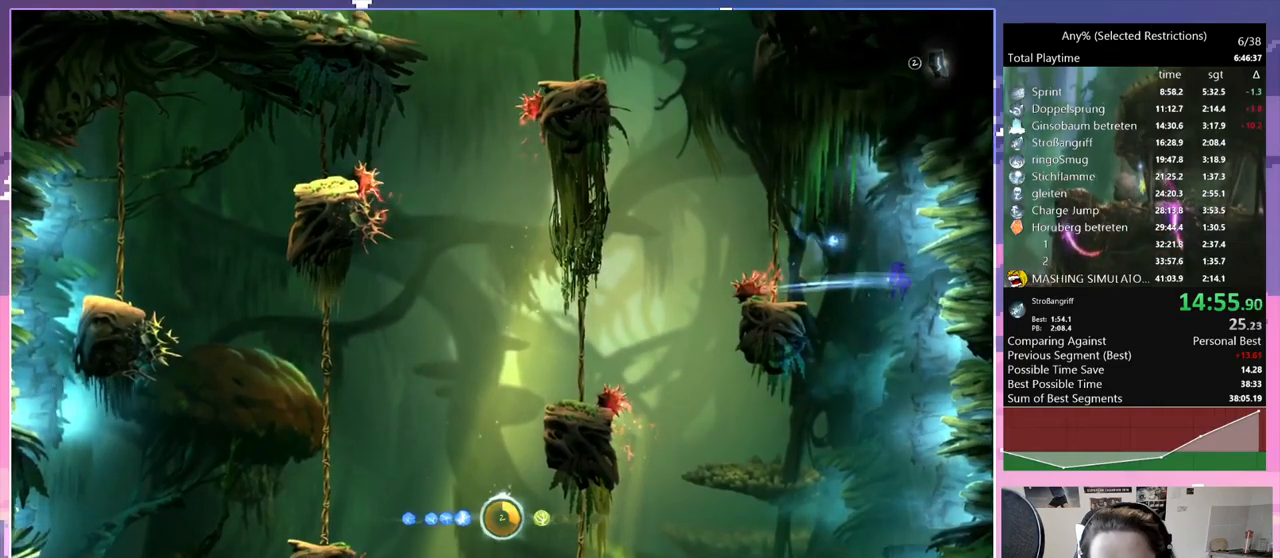
{"keys": ["space"], "events": []}
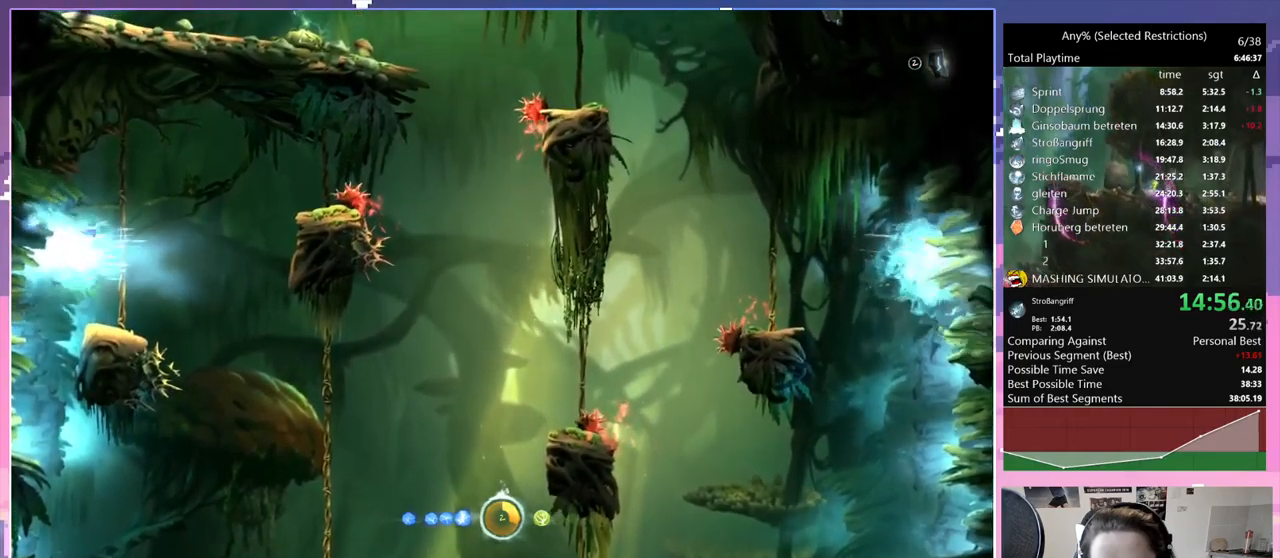
{"keys": [], "events": [[150, "space", "up"], [284, "space", "down"], [434, "space", "up"]]}
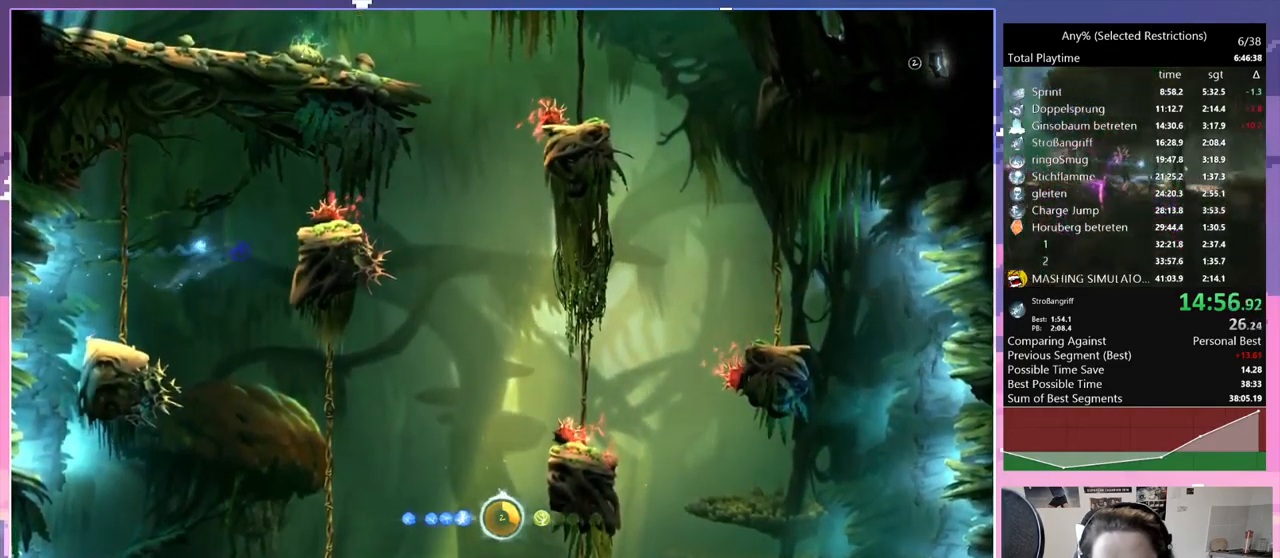
{"keys": ["d", "space"], "events": [[200, "q", "down"], [250, "space", "down"], [350, "d", "down"], [350, "q", "up"], [384, "space", "up"], [434, "space", "down"]]}
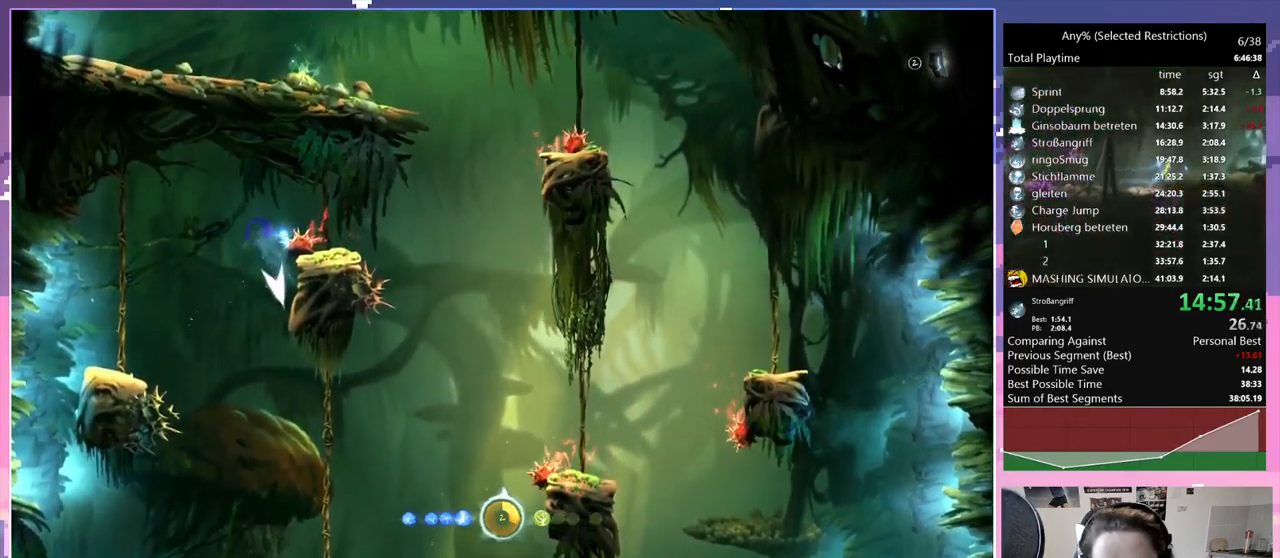
{"keys": ["d"], "events": [[217, "space", "up"], [267, "d", "up"], [500, "d", "down"]]}
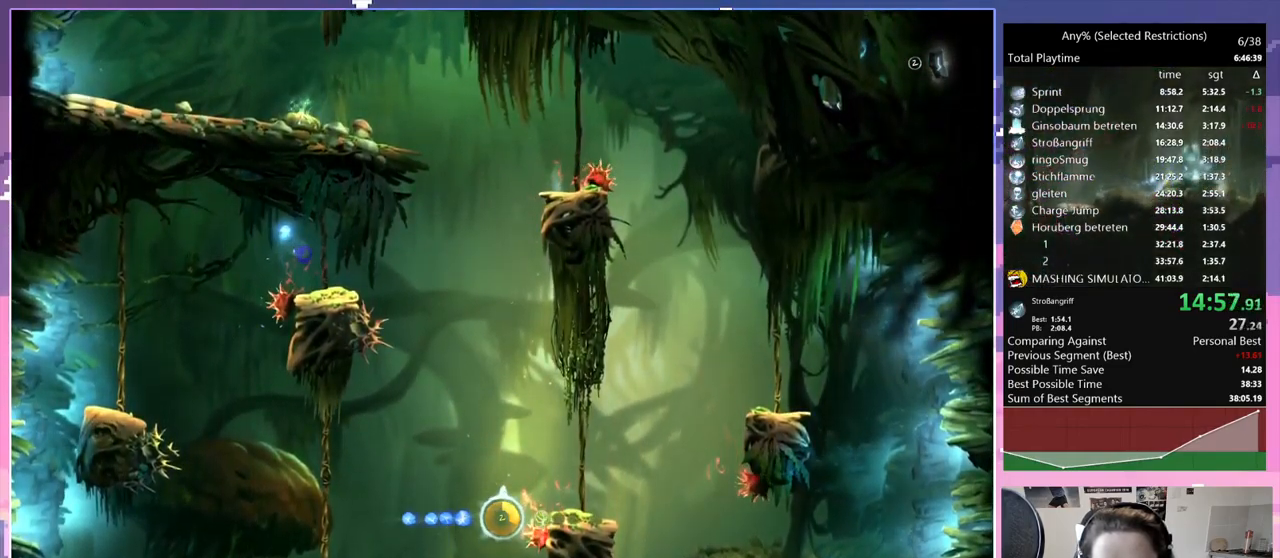
{"keys": ["d", "space"], "events": [[234, "space", "down"]]}